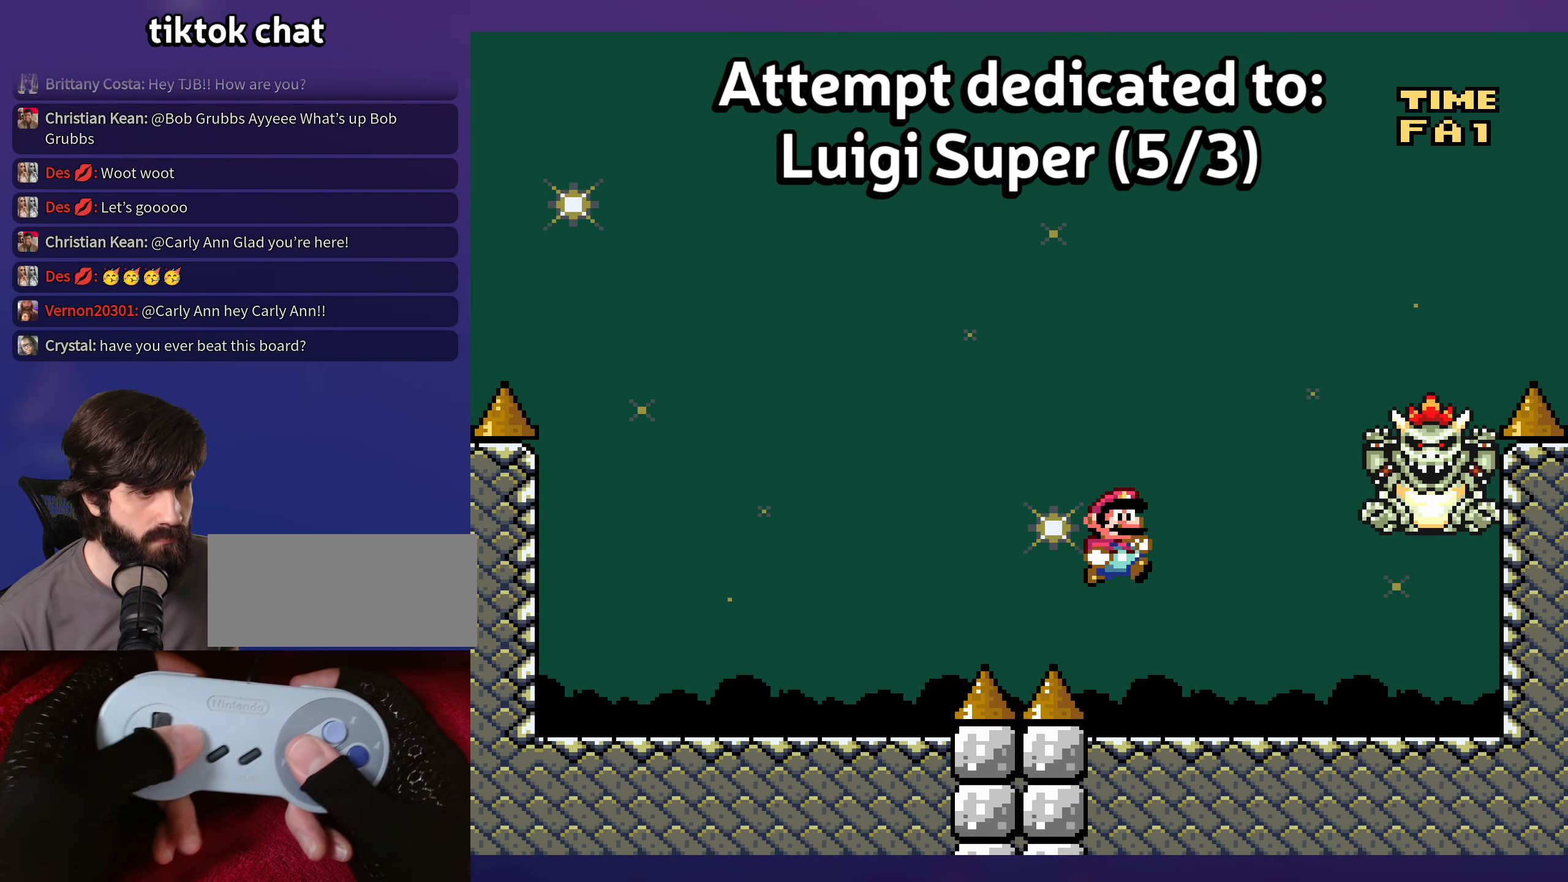
Gameplay with a controller (Nintendo layout); each line is a JSON object with the inputs held at the frame after it. "events" lists button and stick changes between this image and that frame as [ms after this image, input, new state], when the widget could be followed in between. Not read: B DPAD_LEFT DPAD_RIGHT L3 R3 Y.
{"buttons": [], "events": [[450, "DPAD_UP", "down"], [483, "DPAD_UP", "up"]]}
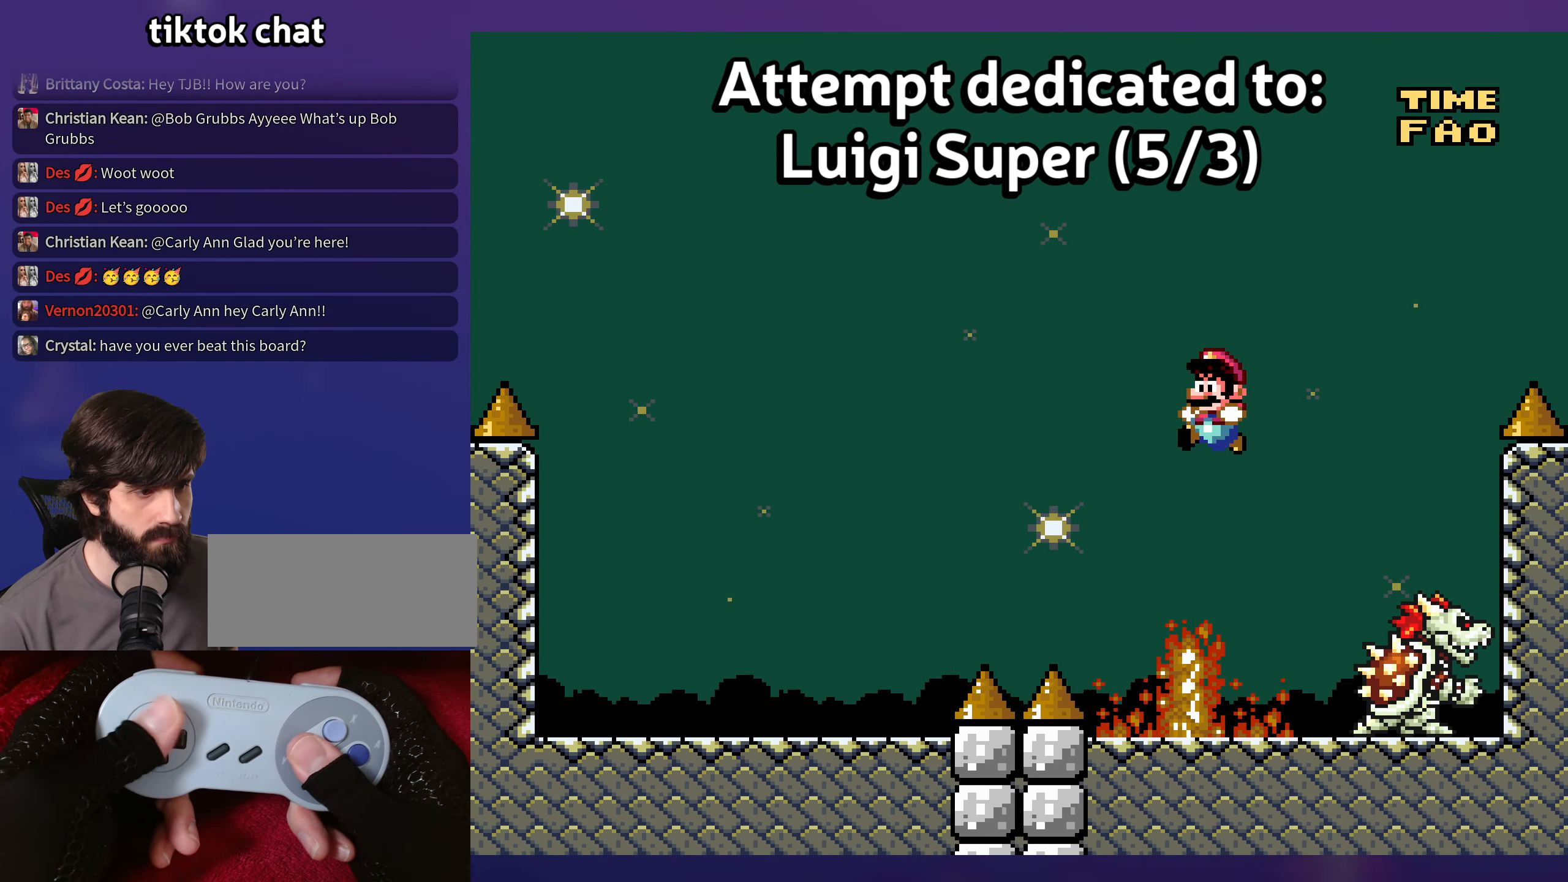
{"buttons": [], "events": []}
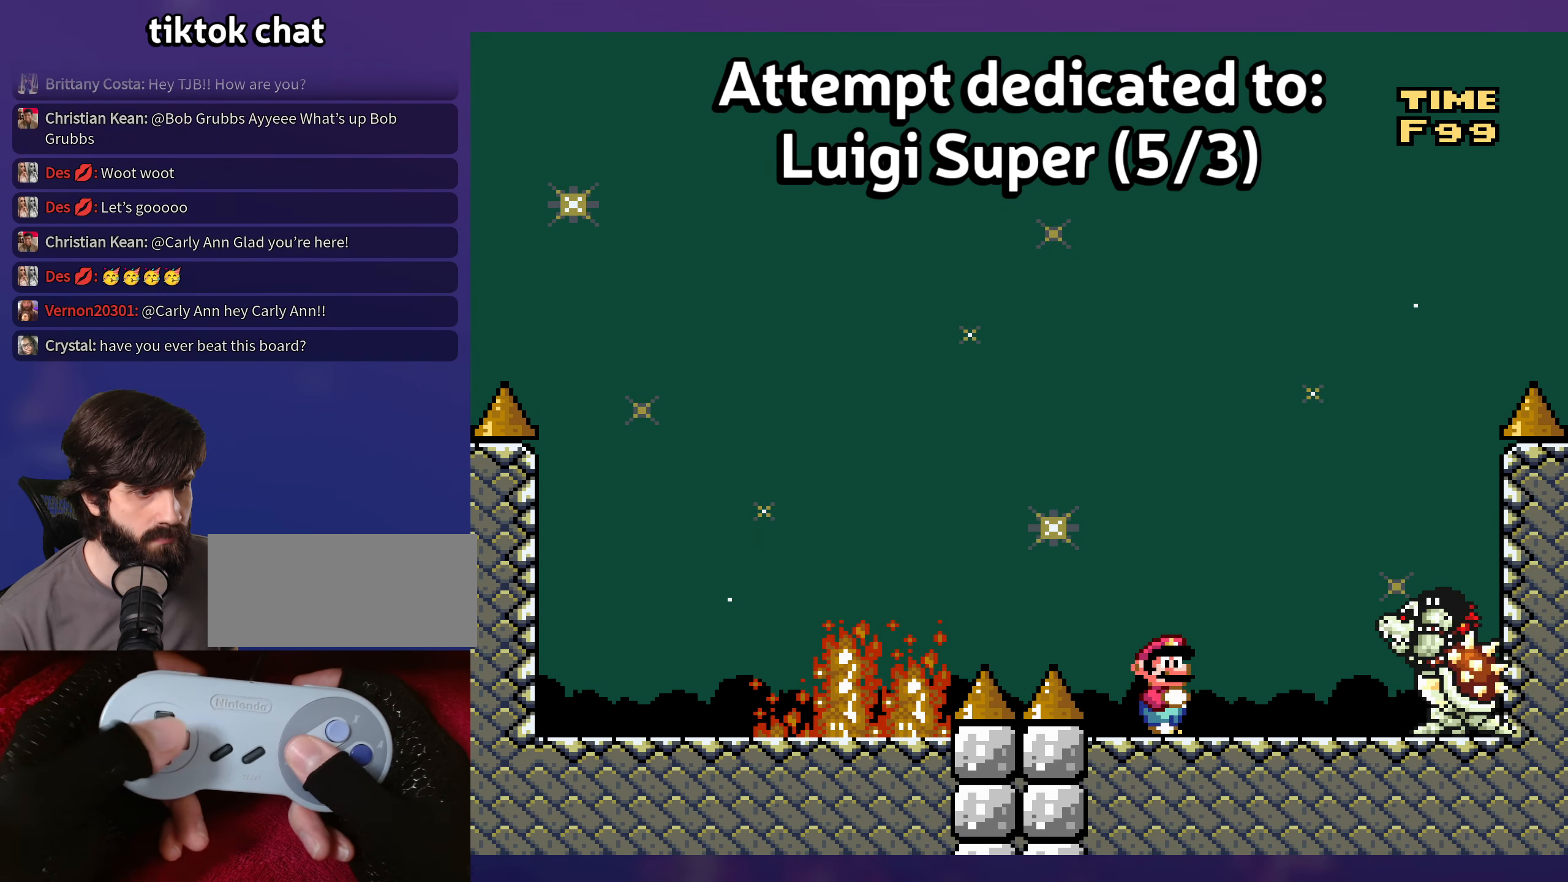
{"buttons": [], "events": []}
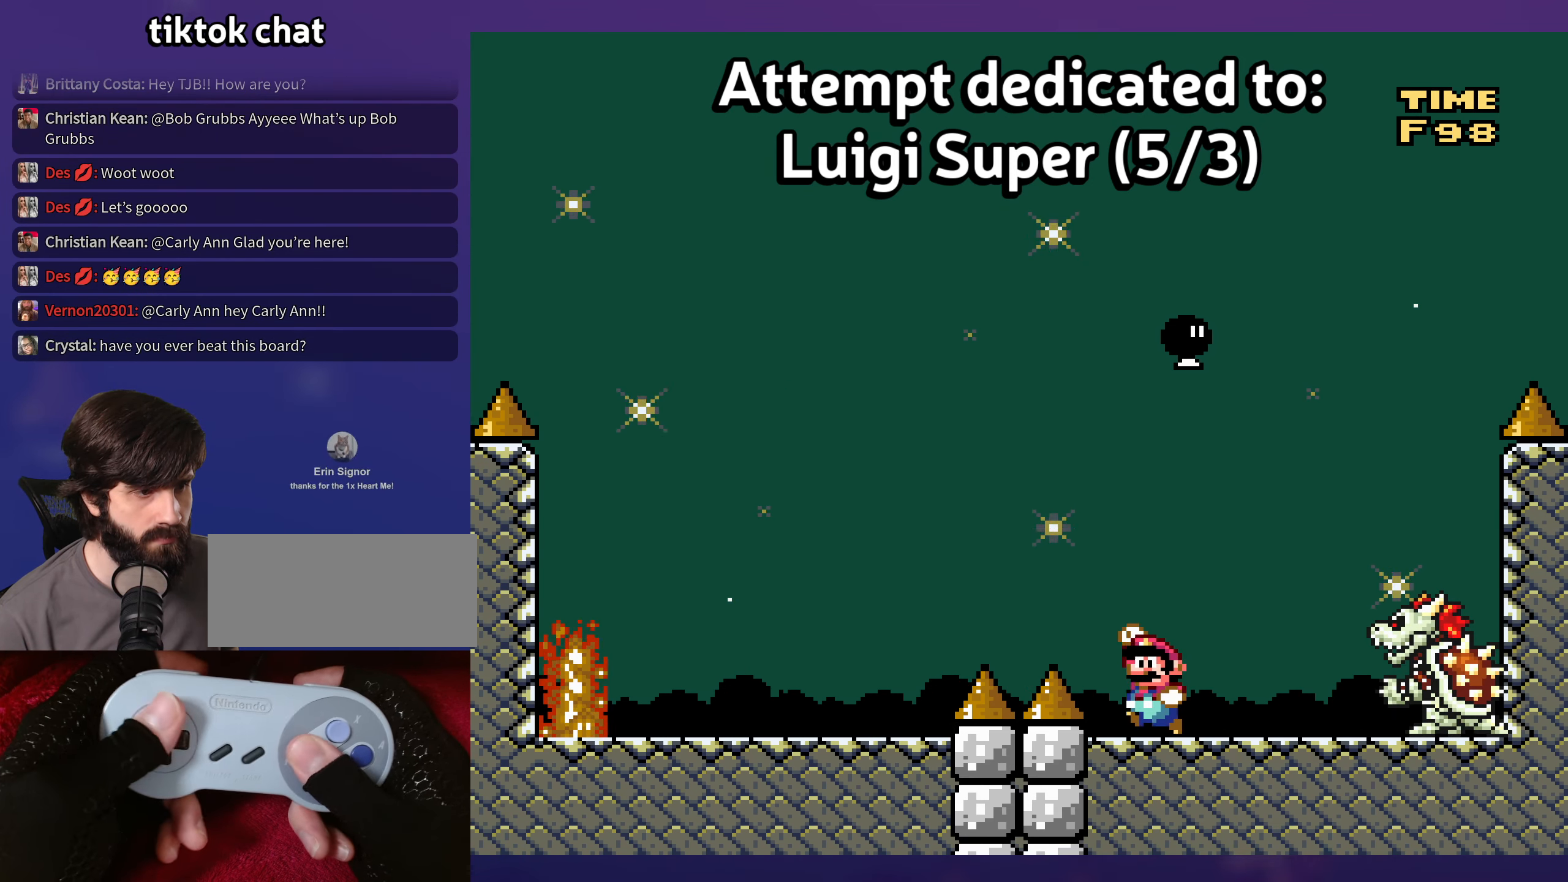
{"buttons": [], "events": []}
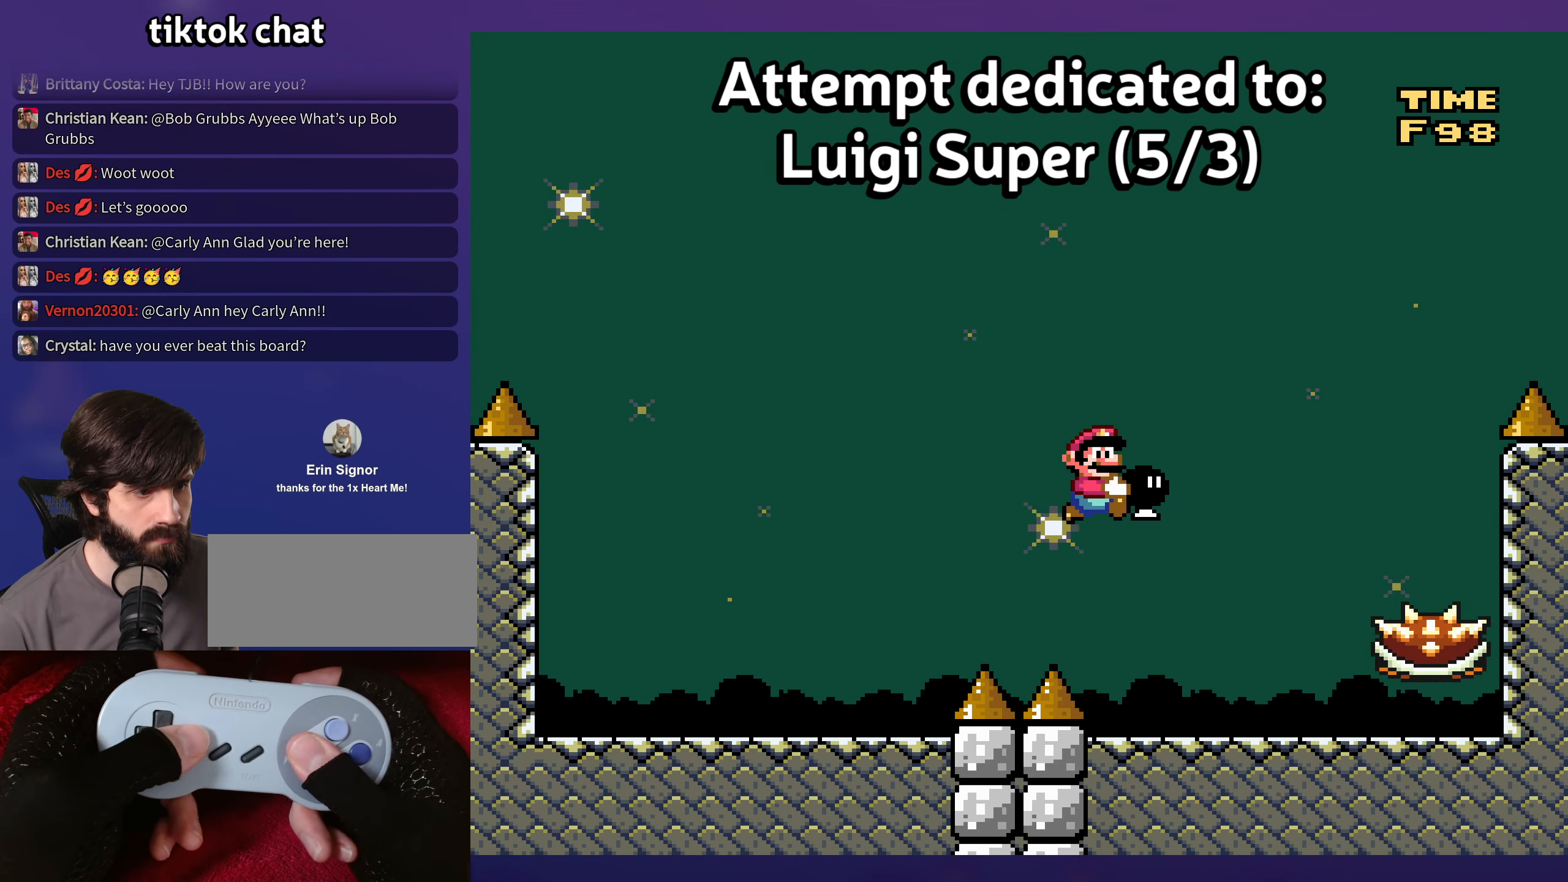
{"buttons": [], "events": []}
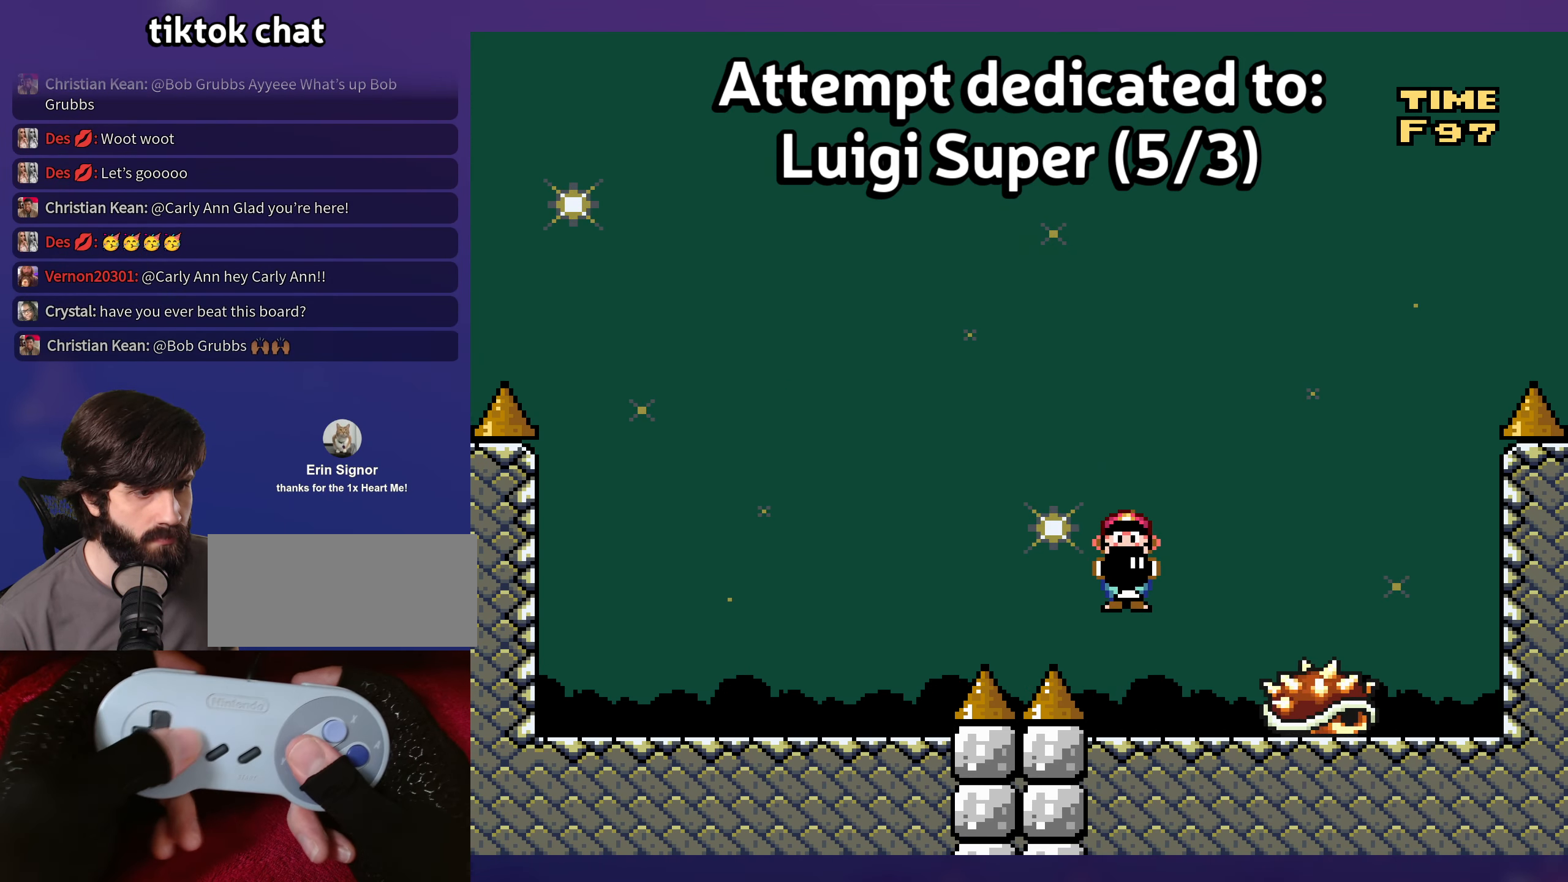
{"buttons": [], "events": [[417, "DPAD_UP", "down"], [450, "DPAD_UP", "up"]]}